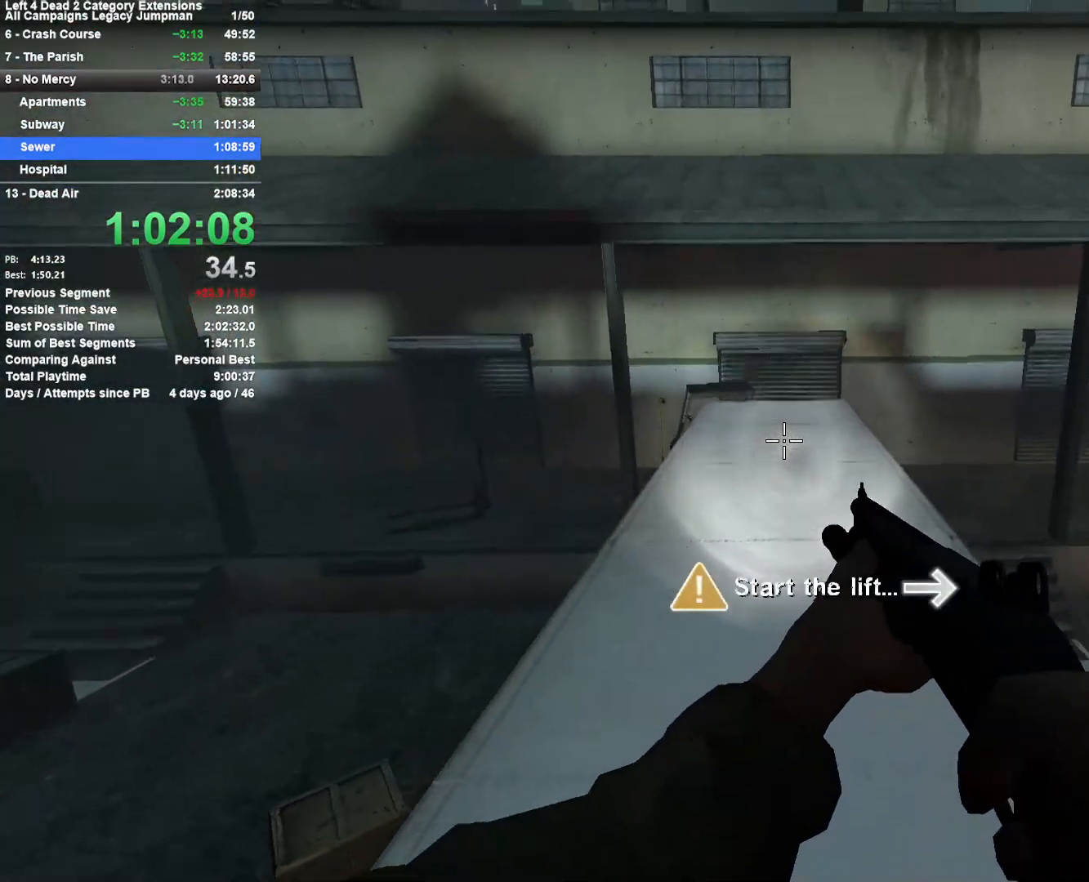
Gameplay with keyboard and mouse; each line is a JSON object with the keys and mouse buttons held at the frame after it. "events" lists presses ("down") and releases ("up") of "1", "2", "3", "4", "5", "a", "alt", "c", "ctrl", "d", "e", "f", "q", "r", "s", "shift", "space", "tab", "v", "w", "x", "z", "mouse_left", "mouse_middle", "mouse_right", "mouse_mb4", "mouse_mb5", "mouse_wheel_up" and "mouse_wheel_down" between this image and that frame as [ms after this image, input, new state], when the widget could be followed in between. "mouse_left", "mouse_middle", "mouse_right", "mouse_mb4", "mouse_mb5", "mouse_wheel_up", "mouse_wheel_down" = the "left", "middle", "right", "mb4", "mb5", "wheel_up", "wheel_down" buttons of the "mouse" list. No other keys are recorded. Mouse movement is not recorded.
{"keys": ["w"], "mouse": [], "events": []}
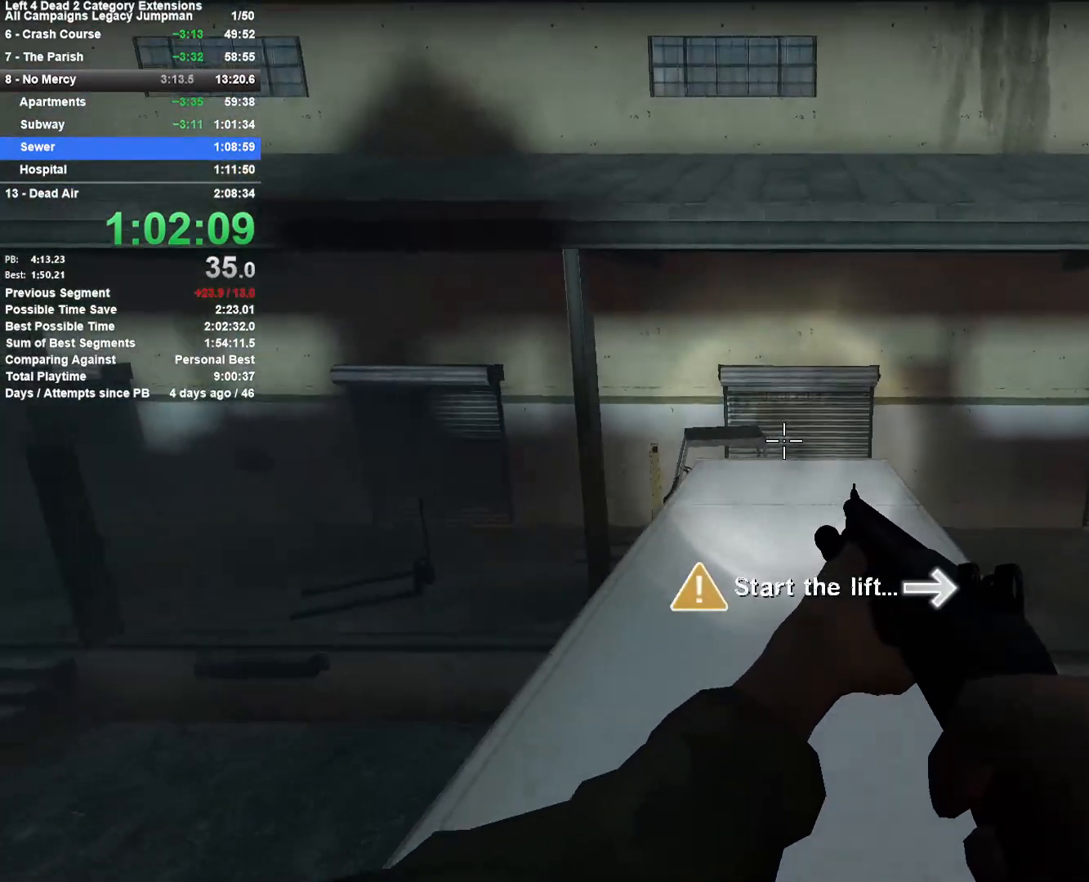
{"keys": ["space", "w"], "mouse": [], "events": [[483, "space", "down"]]}
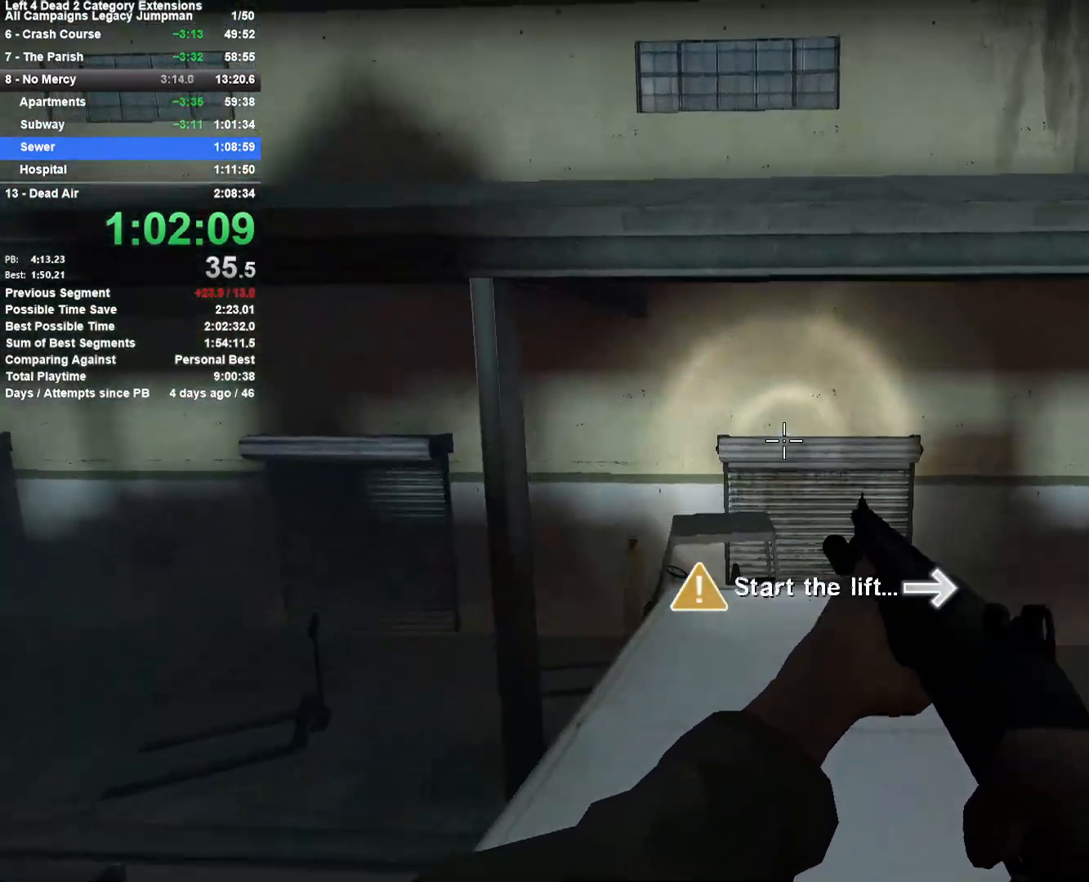
{"keys": ["shift", "space", "w"], "mouse": [], "events": [[83, "space", "up"], [267, "space", "down"], [317, "shift", "down"]]}
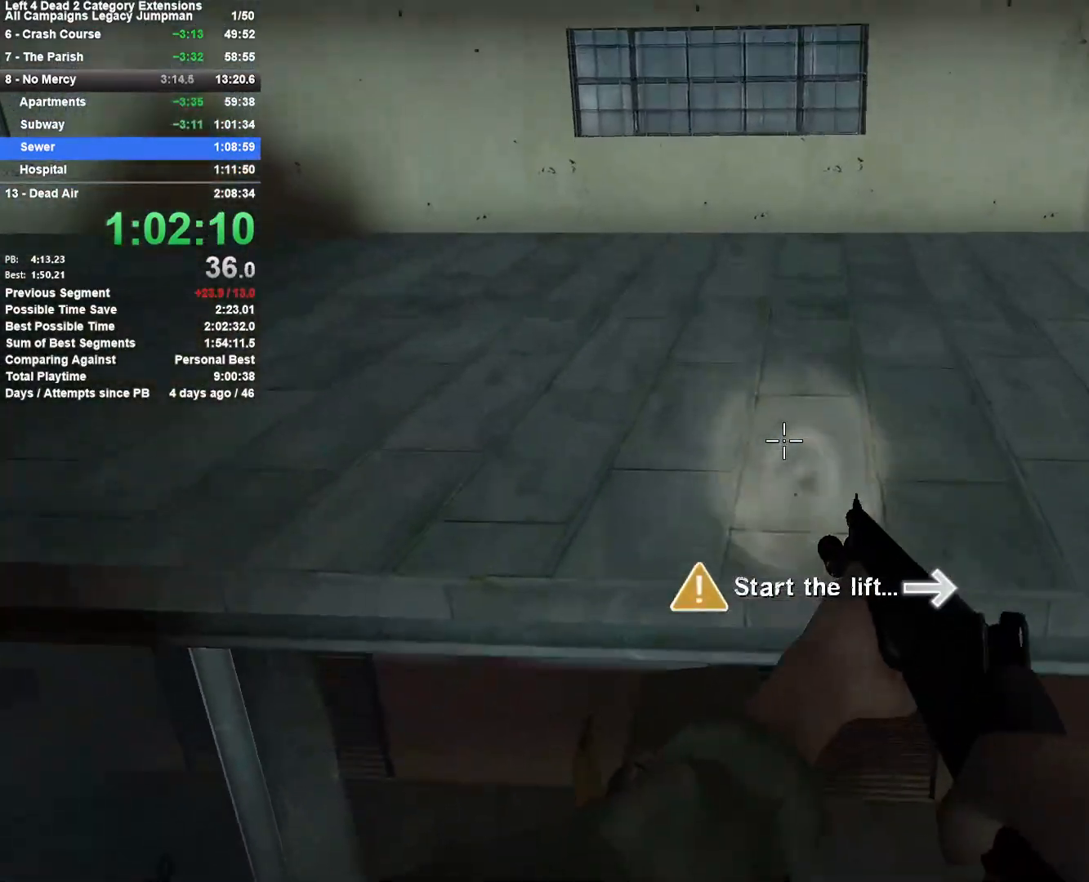
{"keys": ["w"], "mouse": [], "events": [[83, "space", "up"], [133, "a", "down"], [183, "a", "up"], [183, "shift", "up"], [317, "r", "down"], [417, "r", "up"]]}
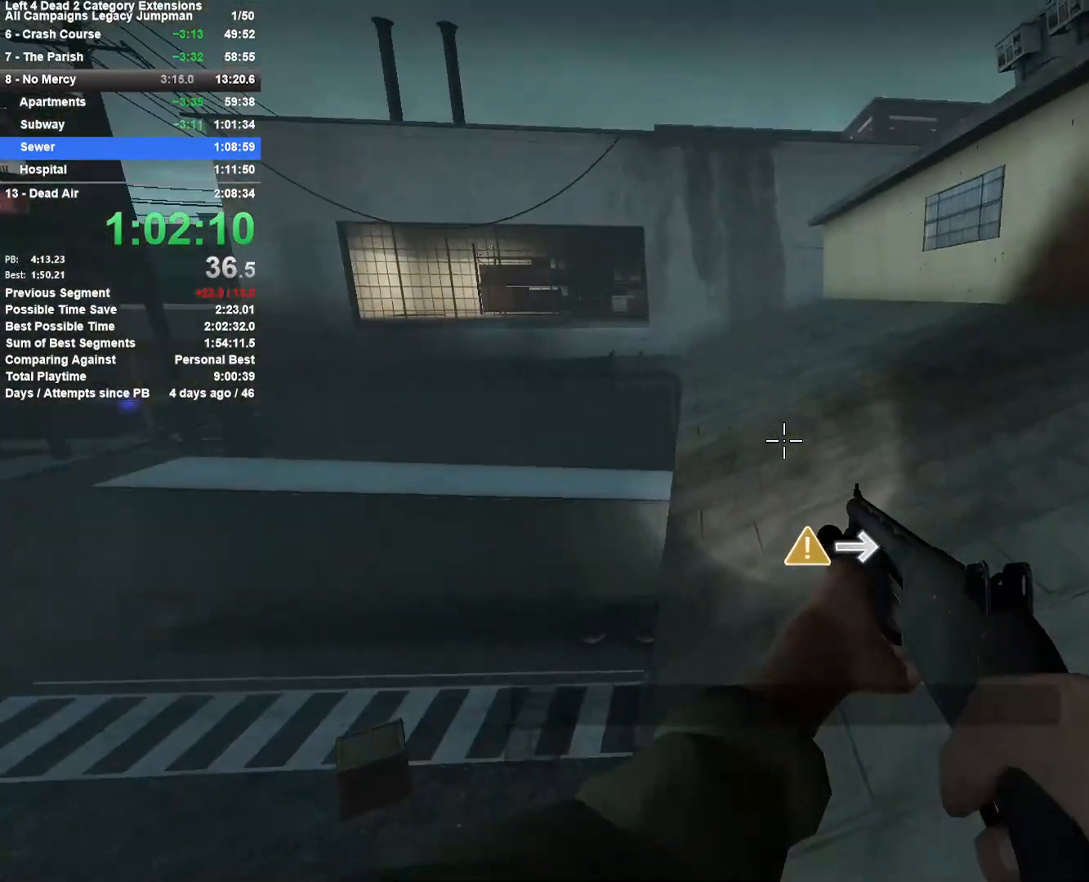
{"keys": ["w"], "mouse": [], "events": []}
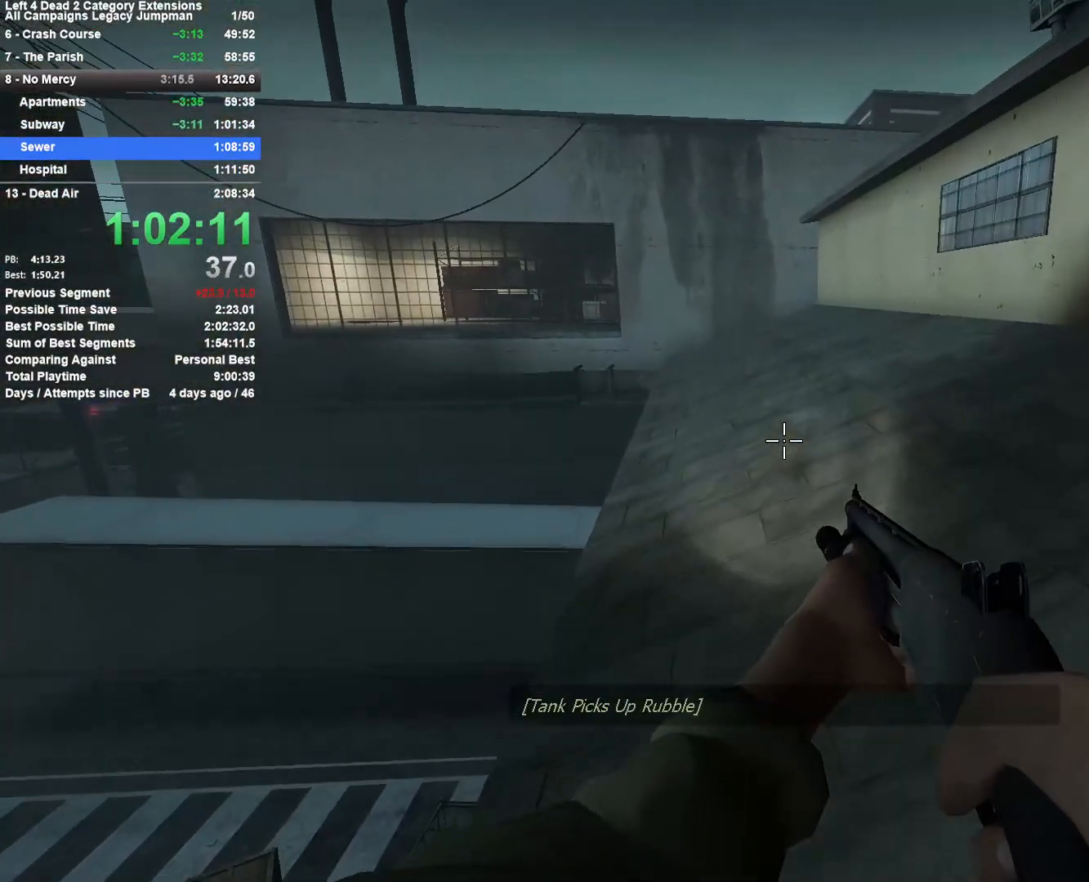
{"keys": ["d", "w"], "mouse": [], "events": [[350, "mouse_left", "down"], [400, "d", "down"], [500, "mouse_left", "up"]]}
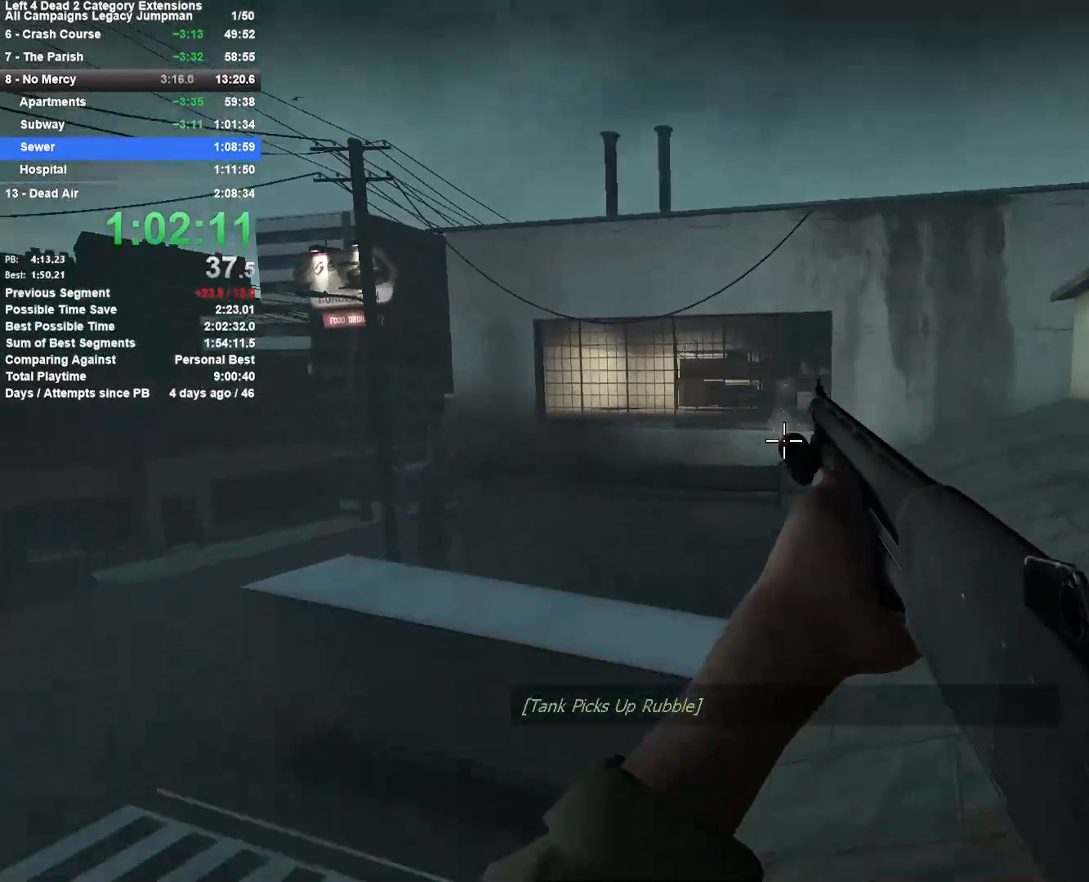
{"keys": ["d", "w"], "mouse": [], "events": [[183, "d", "up"], [283, "d", "down"]]}
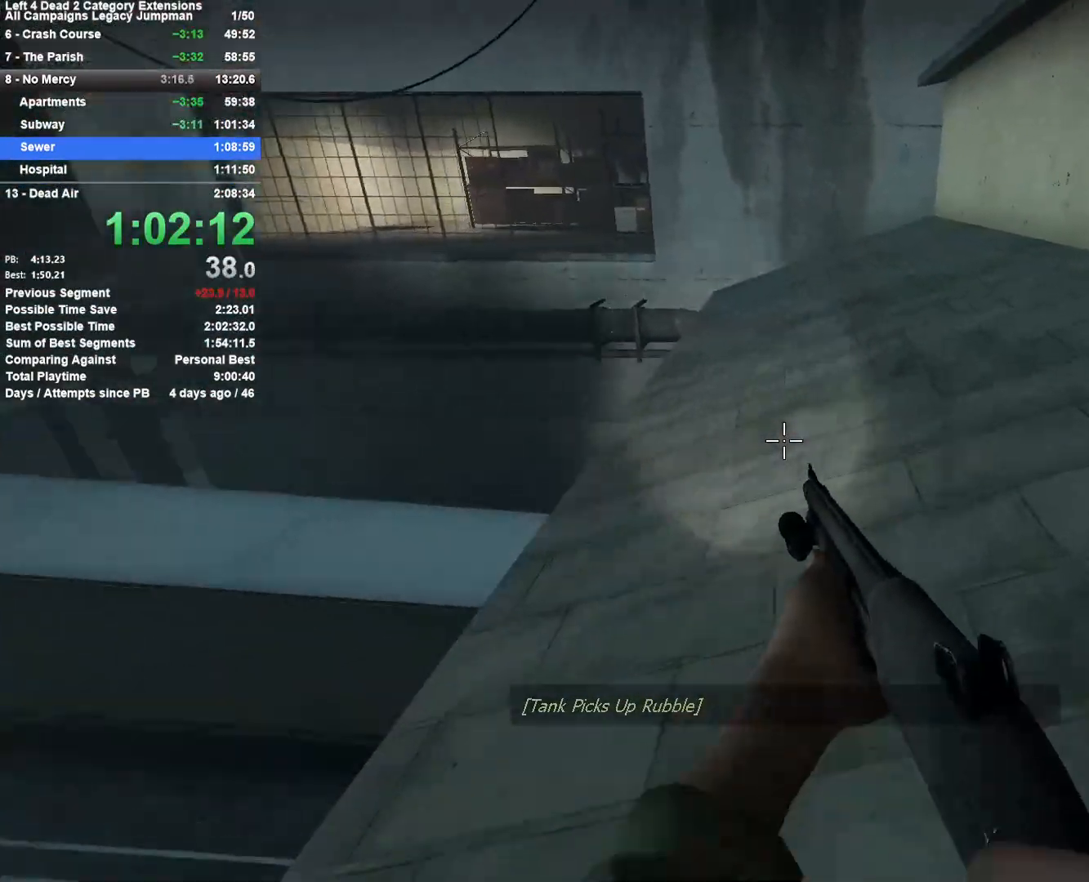
{"keys": ["d", "w"], "mouse": [], "events": [[17, "d", "up"], [483, "d", "down"]]}
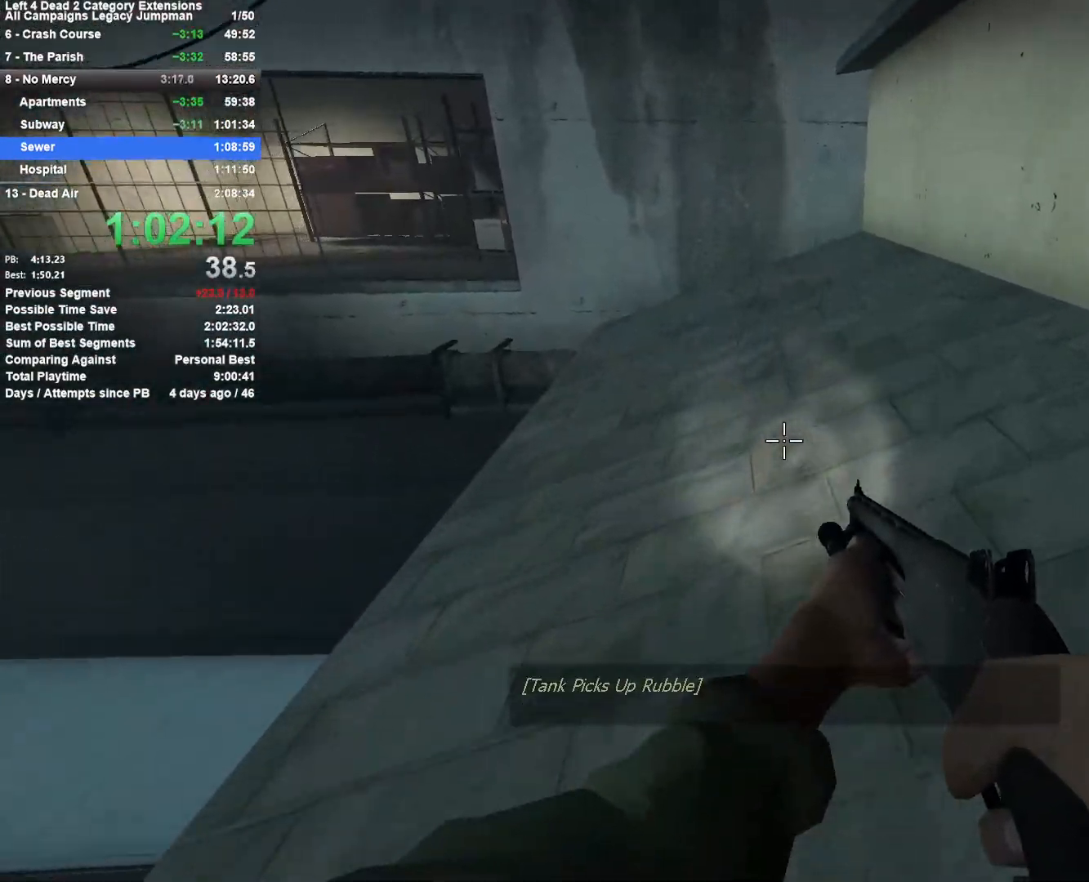
{"keys": ["a"], "mouse": [], "events": [[33, "space", "down"], [67, "w", "up"], [167, "a", "down"], [167, "d", "up"], [217, "space", "up"]]}
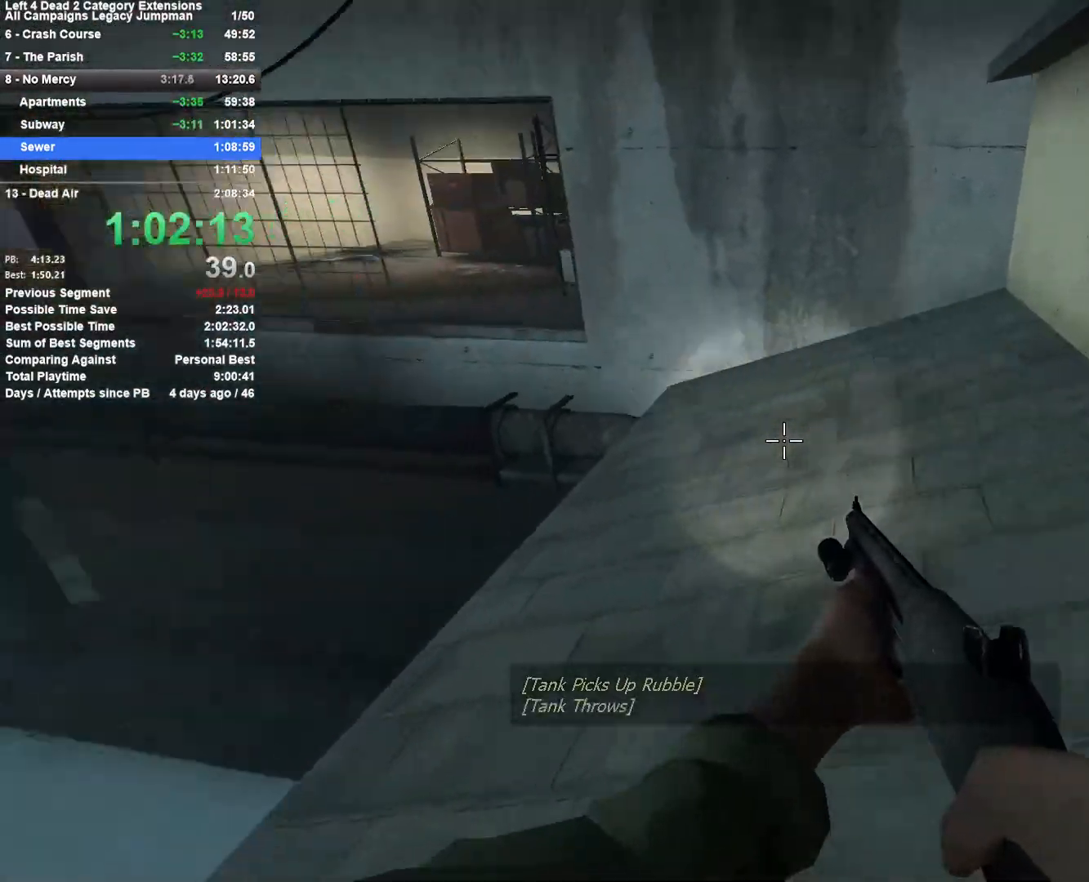
{"keys": ["a"], "mouse": [], "events": [[133, "a", "up"], [133, "d", "down"], [133, "space", "down"], [367, "space", "up"], [467, "a", "down"], [467, "d", "up"]]}
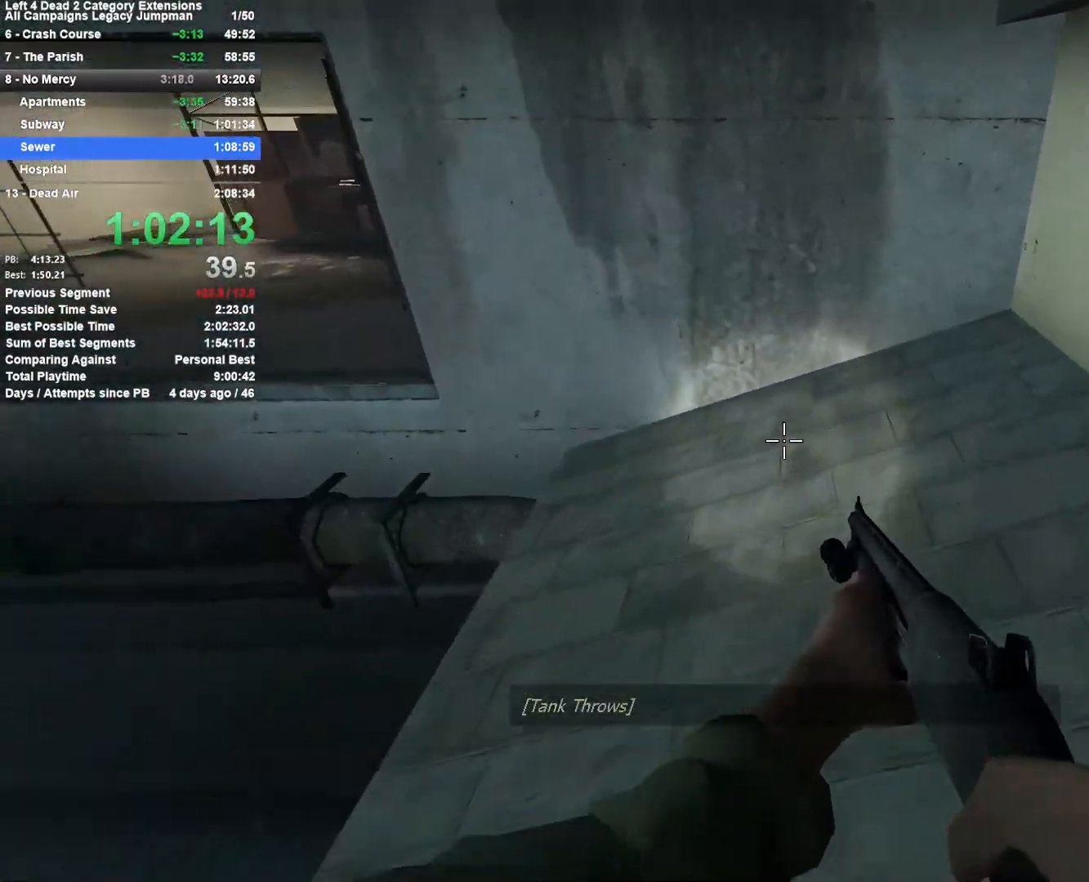
{"keys": ["w"], "mouse": [], "events": [[200, "w", "down"], [250, "a", "up"]]}
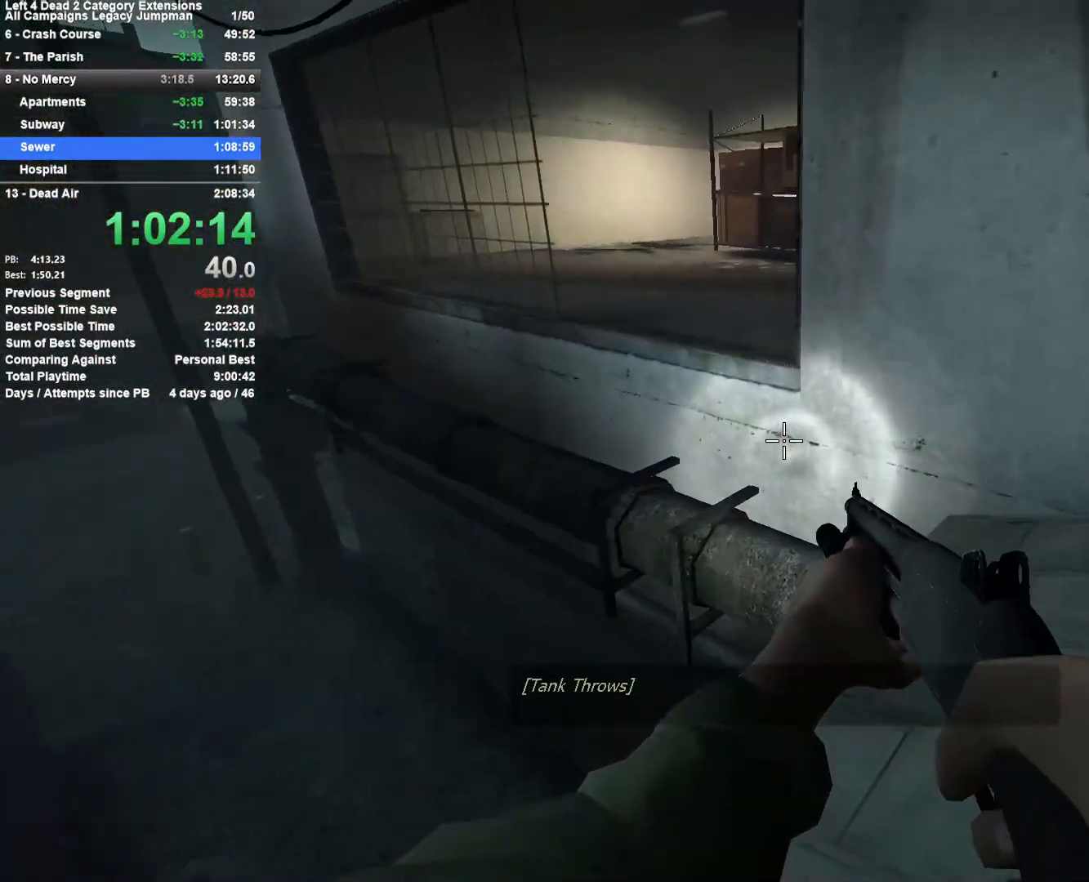
{"keys": ["d"], "mouse": [], "events": [[67, "a", "down"], [117, "space", "down"], [167, "w", "up"], [300, "space", "up"], [400, "a", "up"], [400, "d", "down"]]}
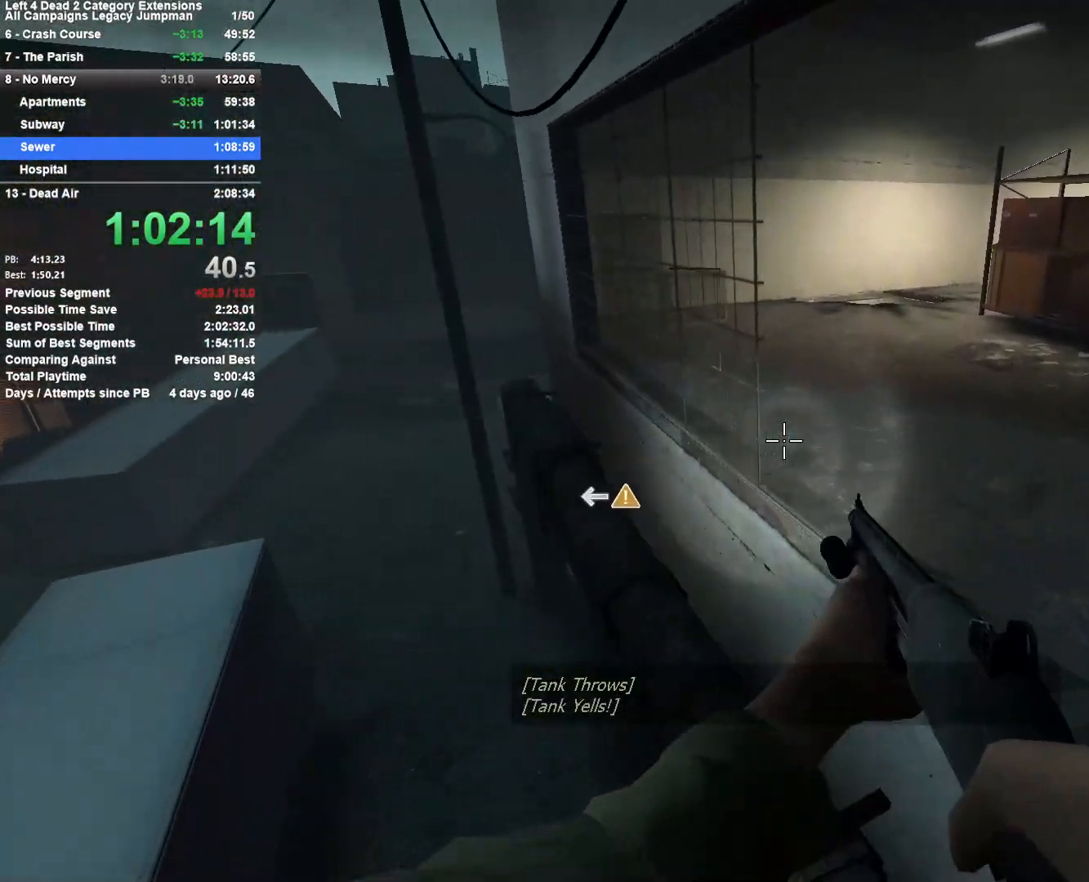
{"keys": ["d"], "mouse": [], "events": [[233, "space", "down"], [417, "space", "up"]]}
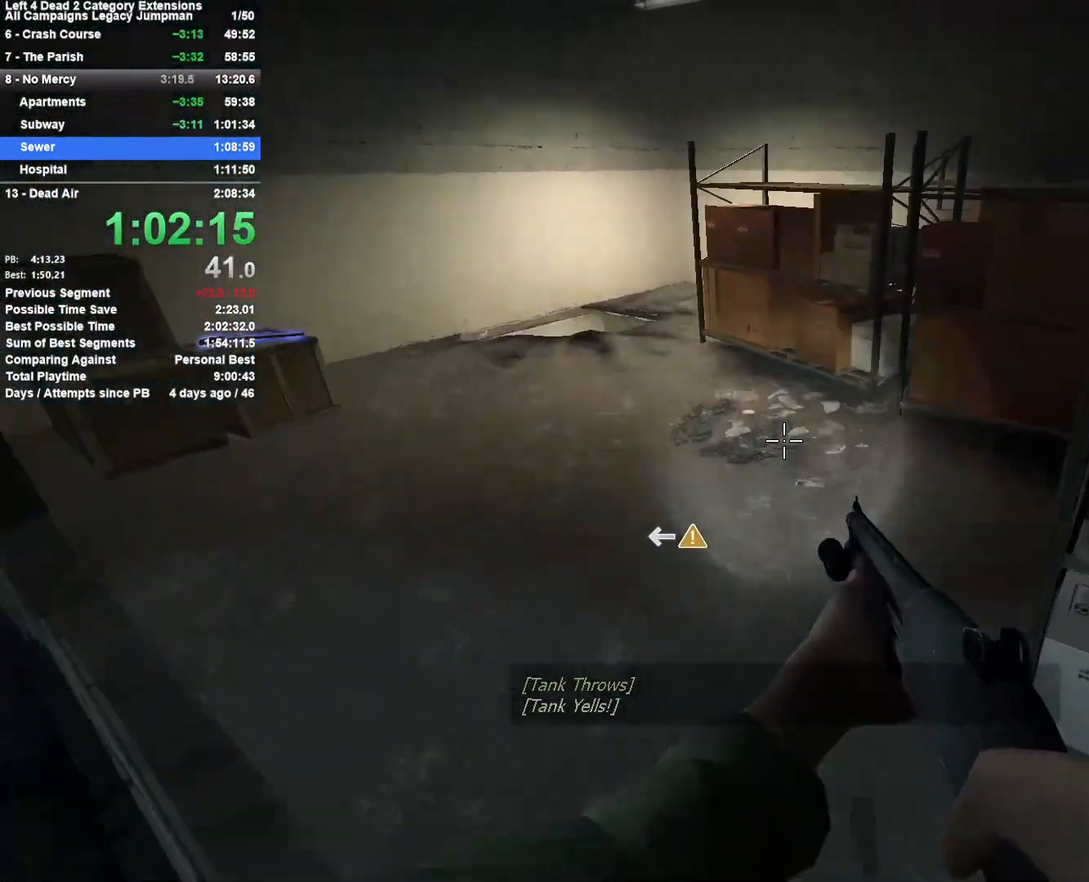
{"keys": ["a", "space"], "mouse": [], "events": [[17, "d", "up"], [50, "a", "down"], [383, "space", "down"]]}
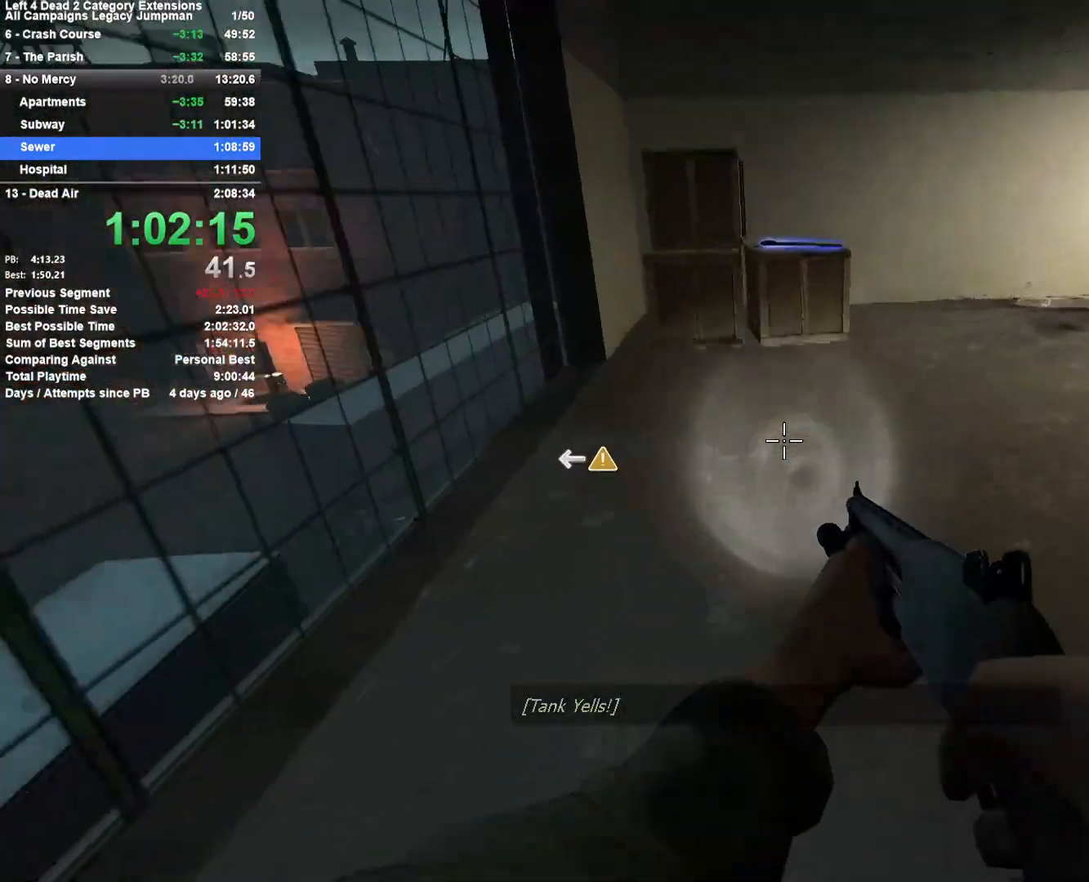
{"keys": ["w"], "mouse": [], "events": [[17, "d", "down"], [67, "a", "up"], [117, "space", "up"], [267, "w", "down"], [300, "d", "up"]]}
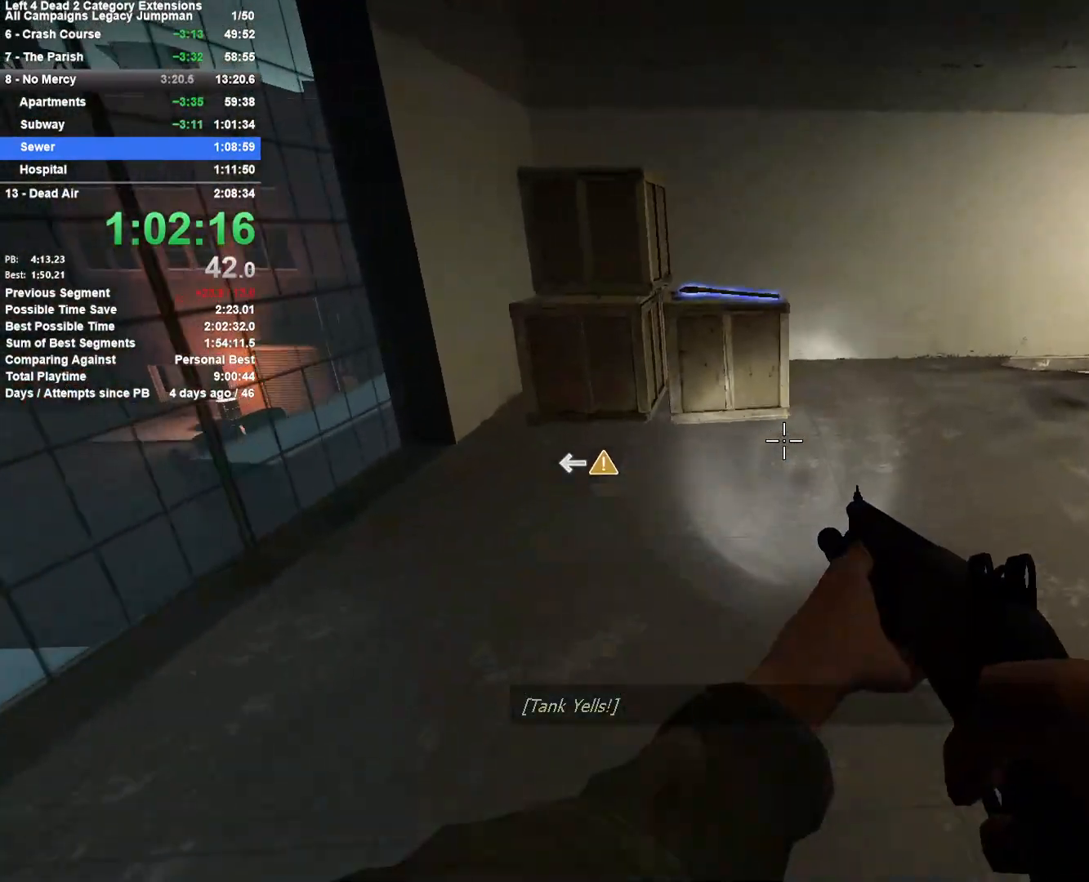
{"keys": ["d"], "mouse": [], "events": [[83, "d", "down"], [133, "space", "down"], [183, "w", "up"], [267, "space", "up"]]}
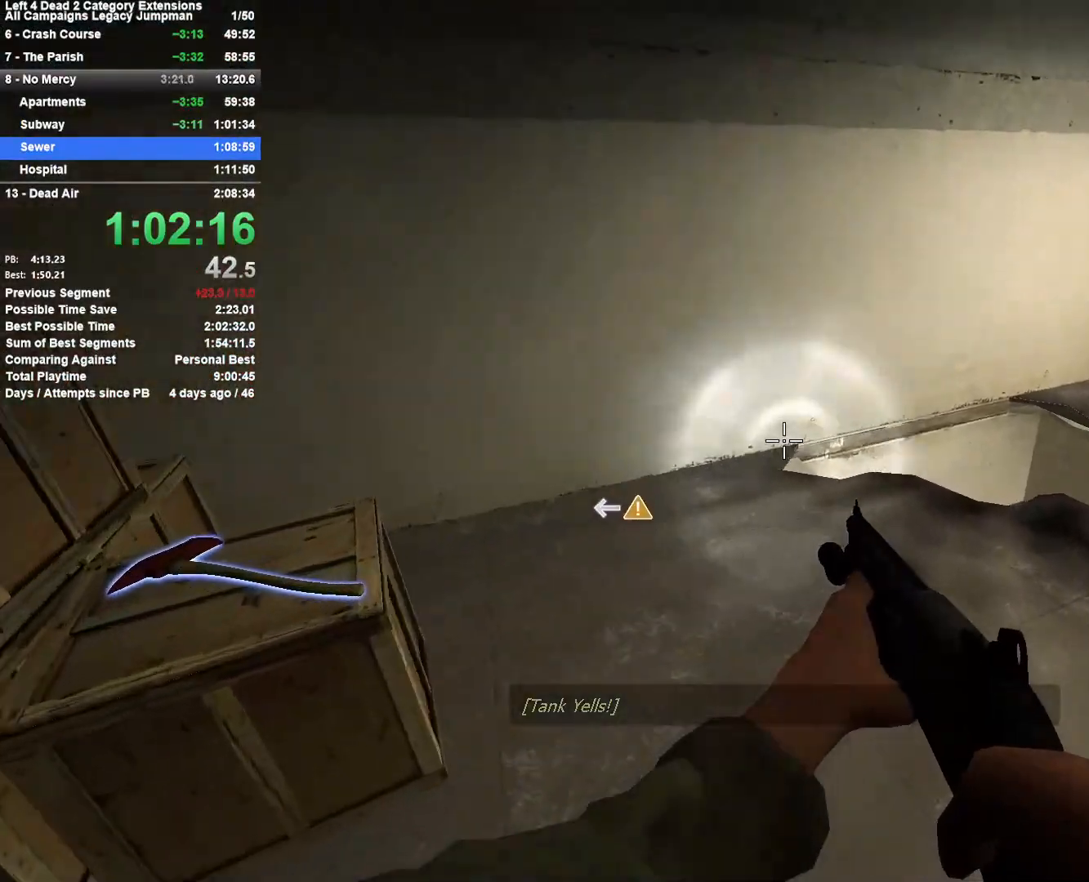
{"keys": ["a", "w"], "mouse": [], "events": [[67, "w", "down"], [150, "d", "up"], [483, "a", "down"]]}
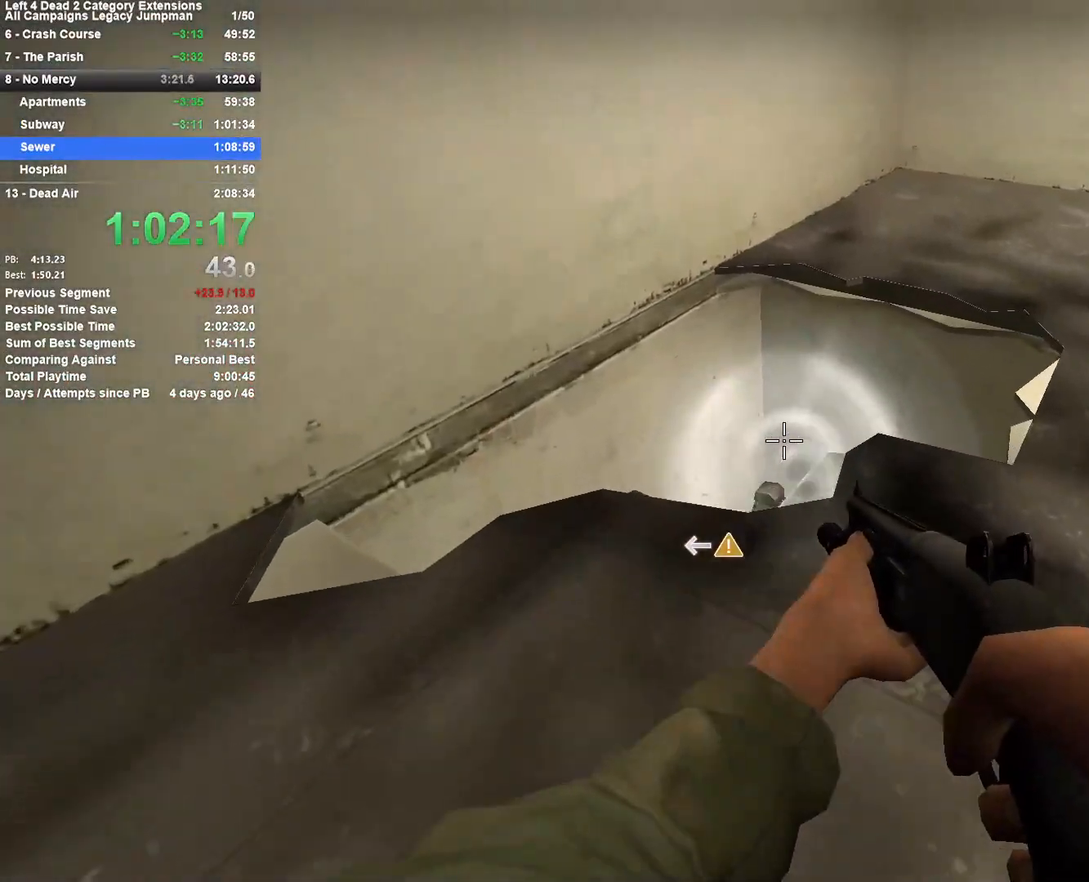
{"keys": ["a", "w"], "mouse": [], "events": []}
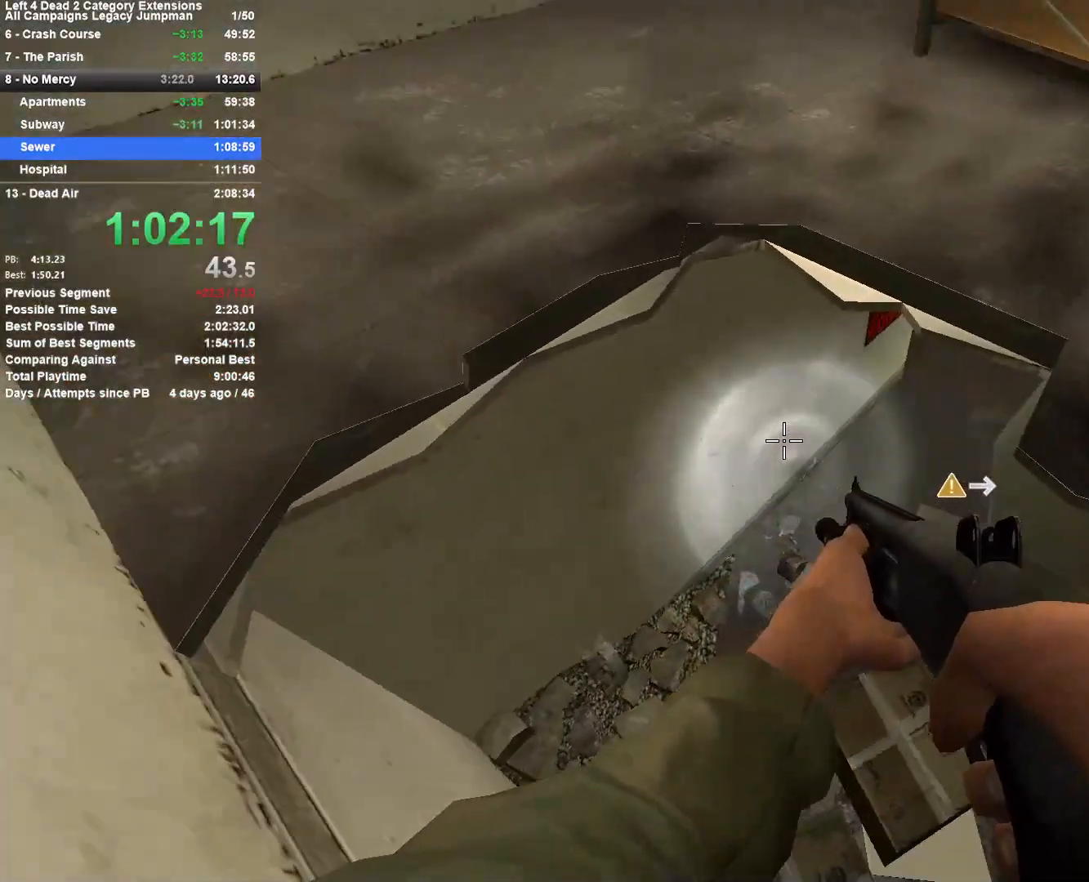
{"keys": ["w"], "mouse": [], "events": [[33, "a", "up"], [133, "d", "down"], [233, "w", "up"], [367, "d", "up"], [367, "w", "down"]]}
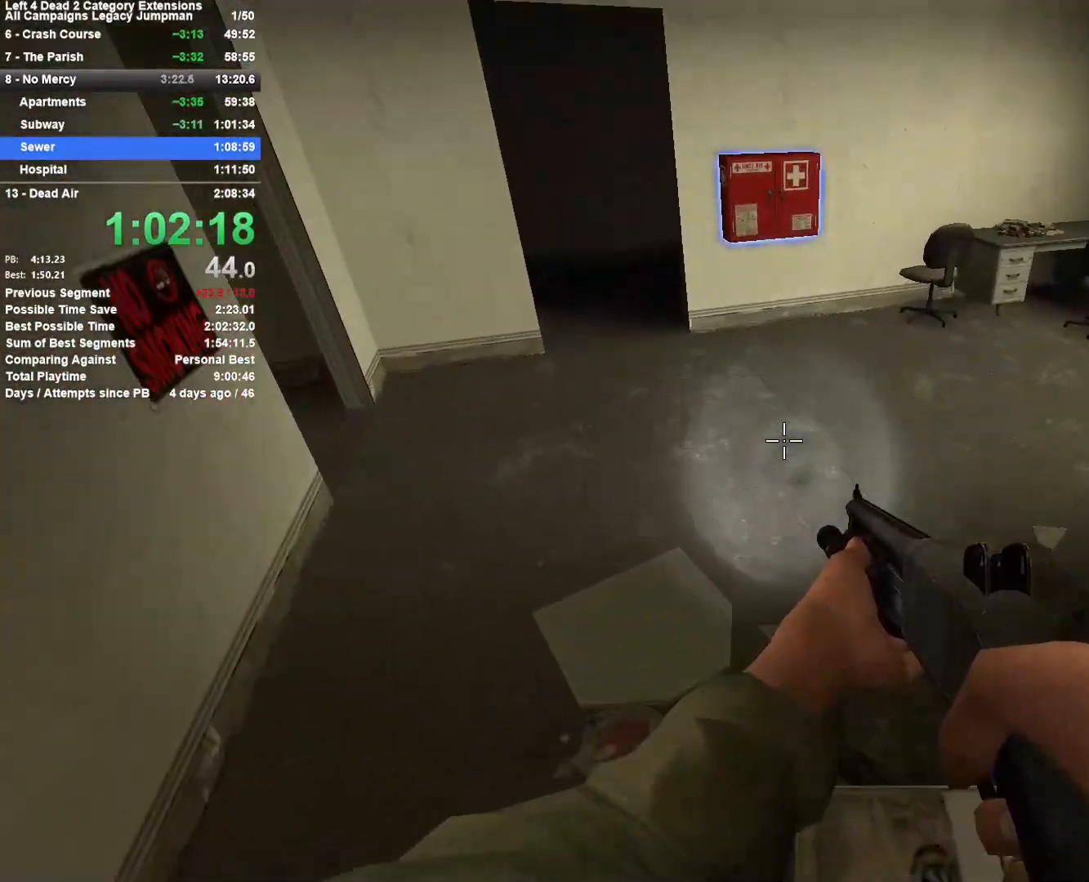
{"keys": ["a", "w"], "mouse": [], "events": [[300, "a", "down"]]}
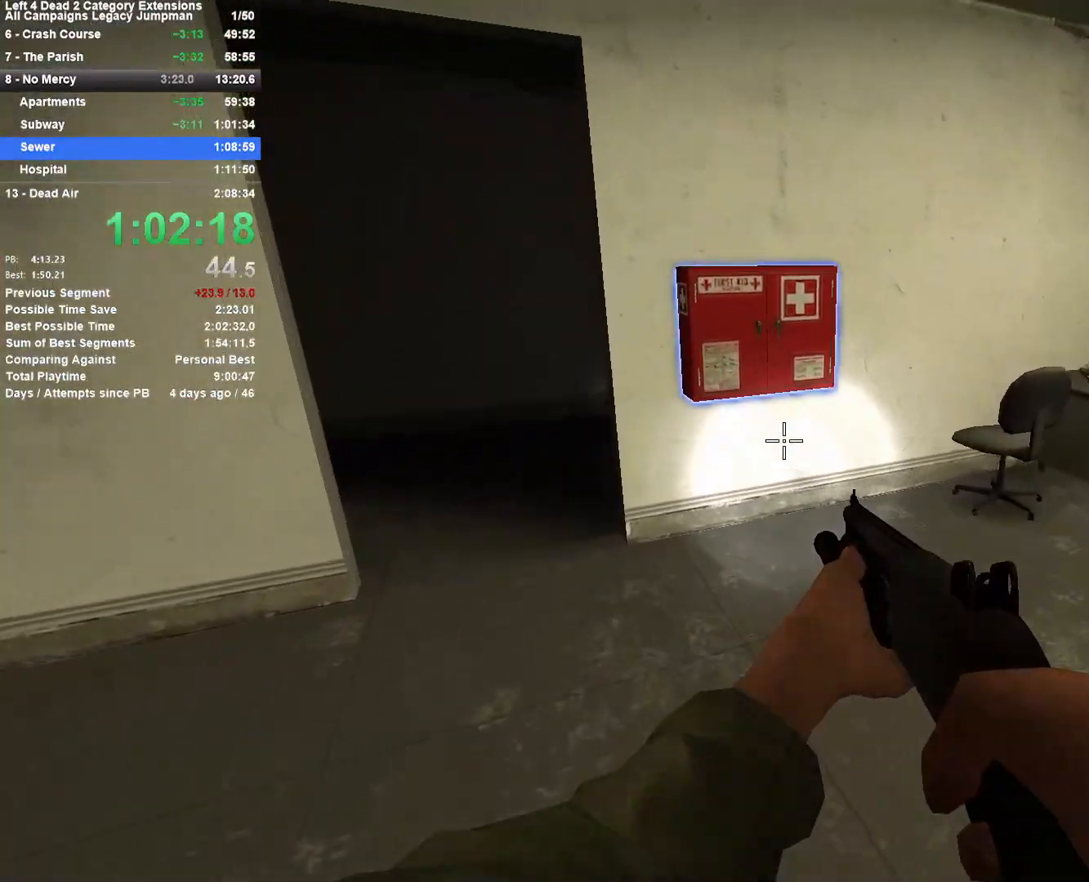
{"keys": ["a"], "mouse": [], "events": [[17, "a", "up"], [117, "e", "down"], [167, "a", "down"], [217, "e", "up"], [300, "e", "down"], [350, "e", "up"], [350, "w", "up"], [450, "e", "down"], [450, "w", "down"], [500, "e", "up"], [500, "w", "up"]]}
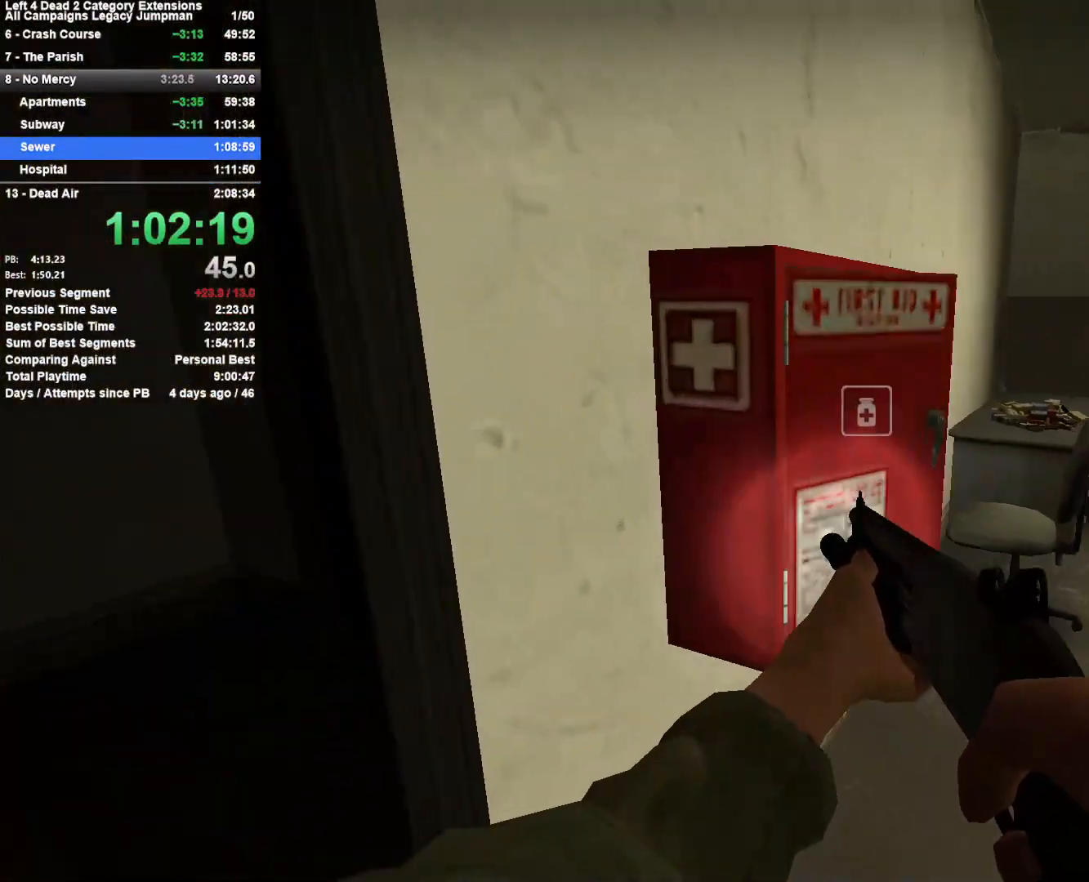
{"keys": ["a", "w"], "mouse": [], "events": [[33, "e", "down"], [133, "e", "up"], [183, "w", "down"], [317, "a", "up"], [417, "a", "down"]]}
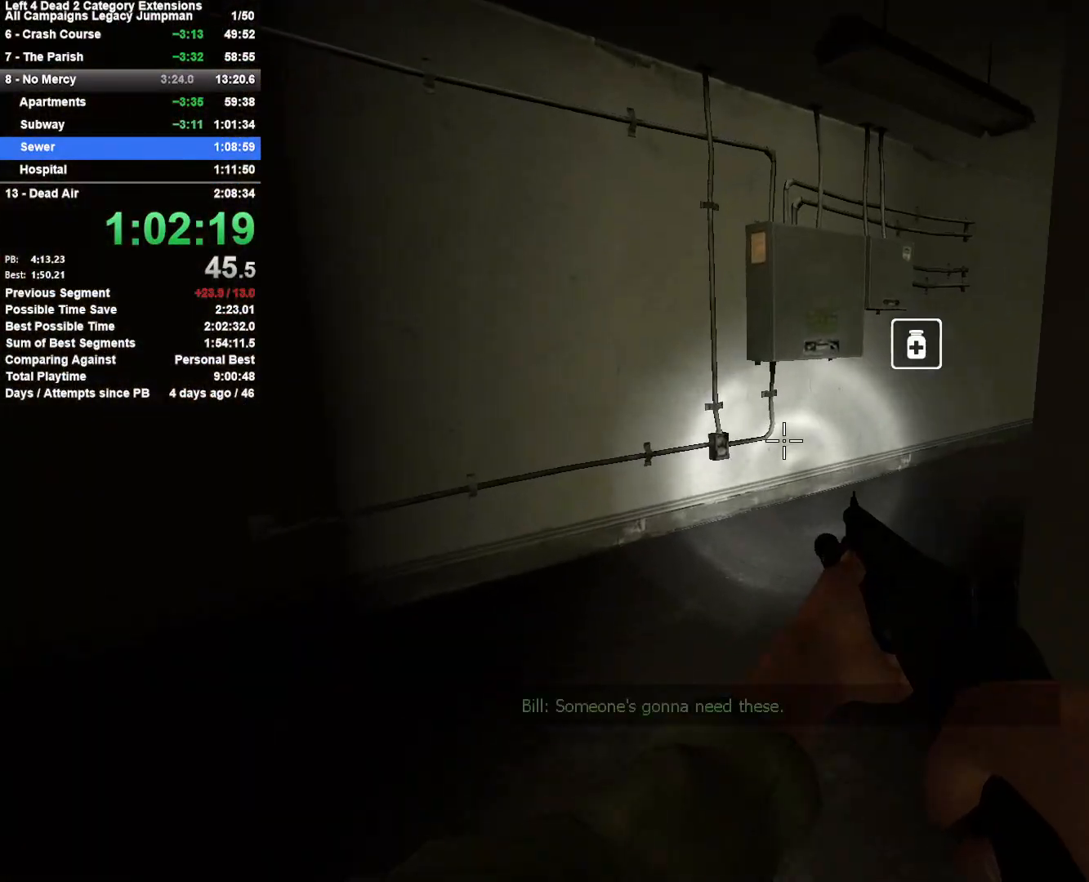
{"keys": ["w"], "mouse": [], "events": [[50, "a", "up"]]}
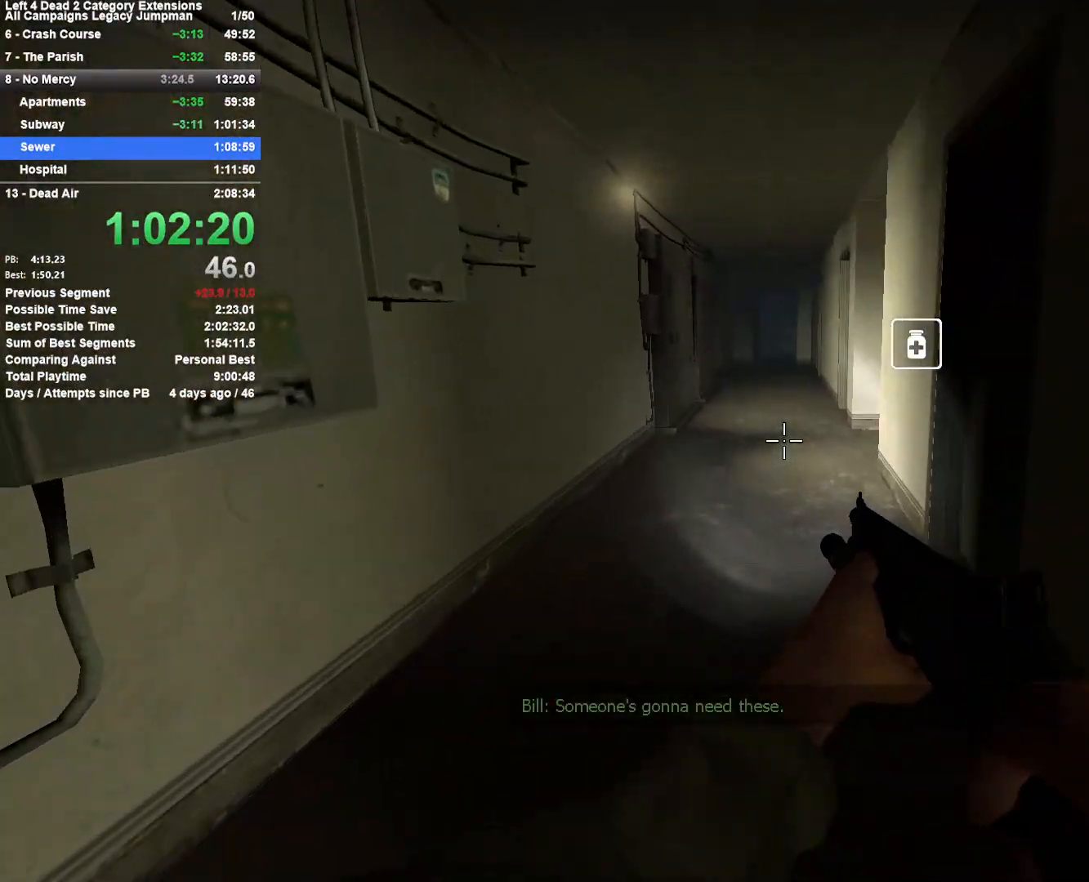
{"keys": ["a"], "mouse": [], "events": [[267, "d", "down"], [267, "space", "down"], [300, "w", "up"], [450, "a", "down"], [450, "d", "up"], [450, "space", "up"]]}
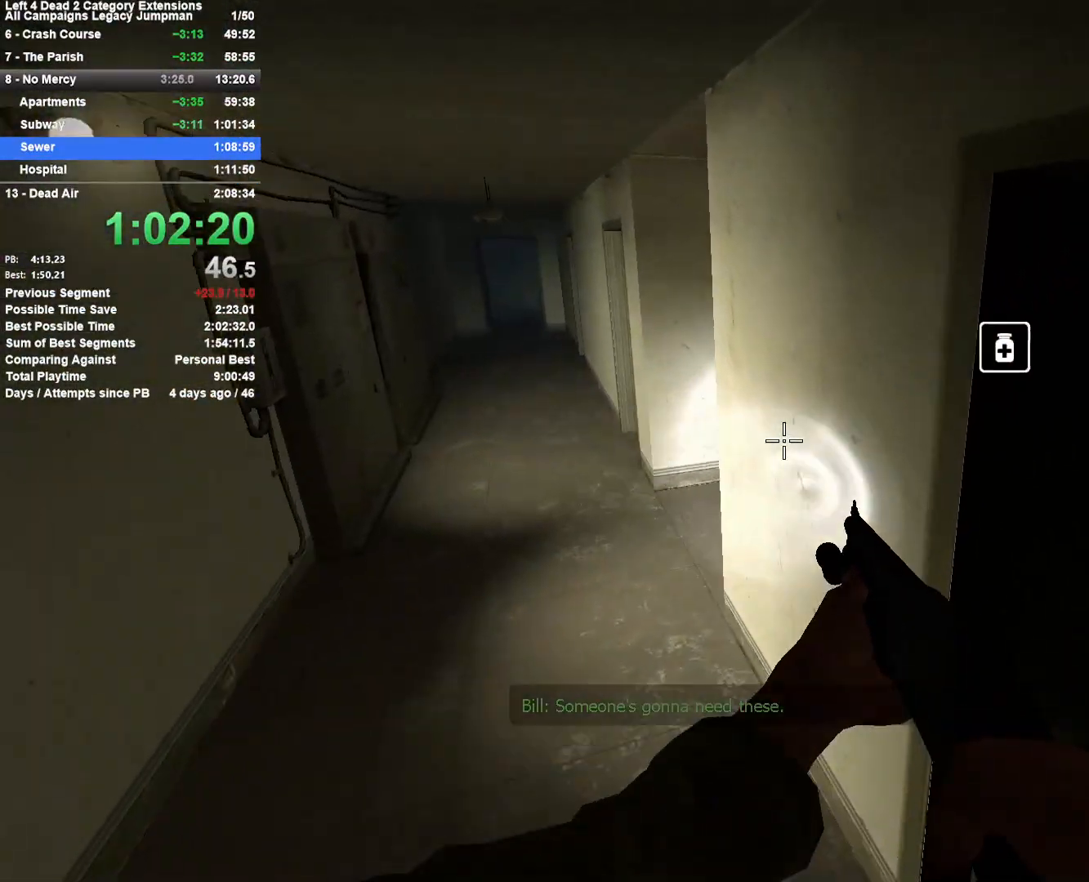
{"keys": ["d", "space"], "mouse": [], "events": [[367, "a", "up"], [417, "d", "down"], [417, "space", "down"]]}
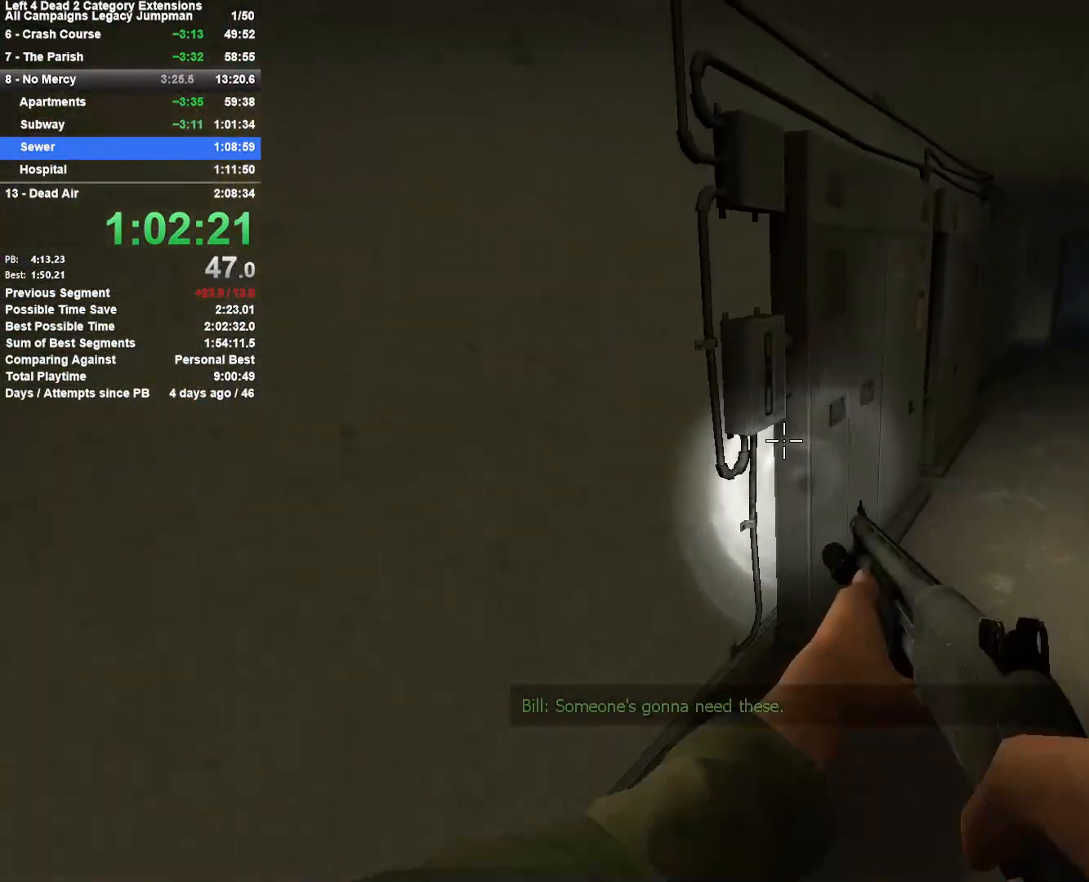
{"keys": ["d", "w"], "mouse": [], "events": [[200, "space", "up"], [483, "w", "down"]]}
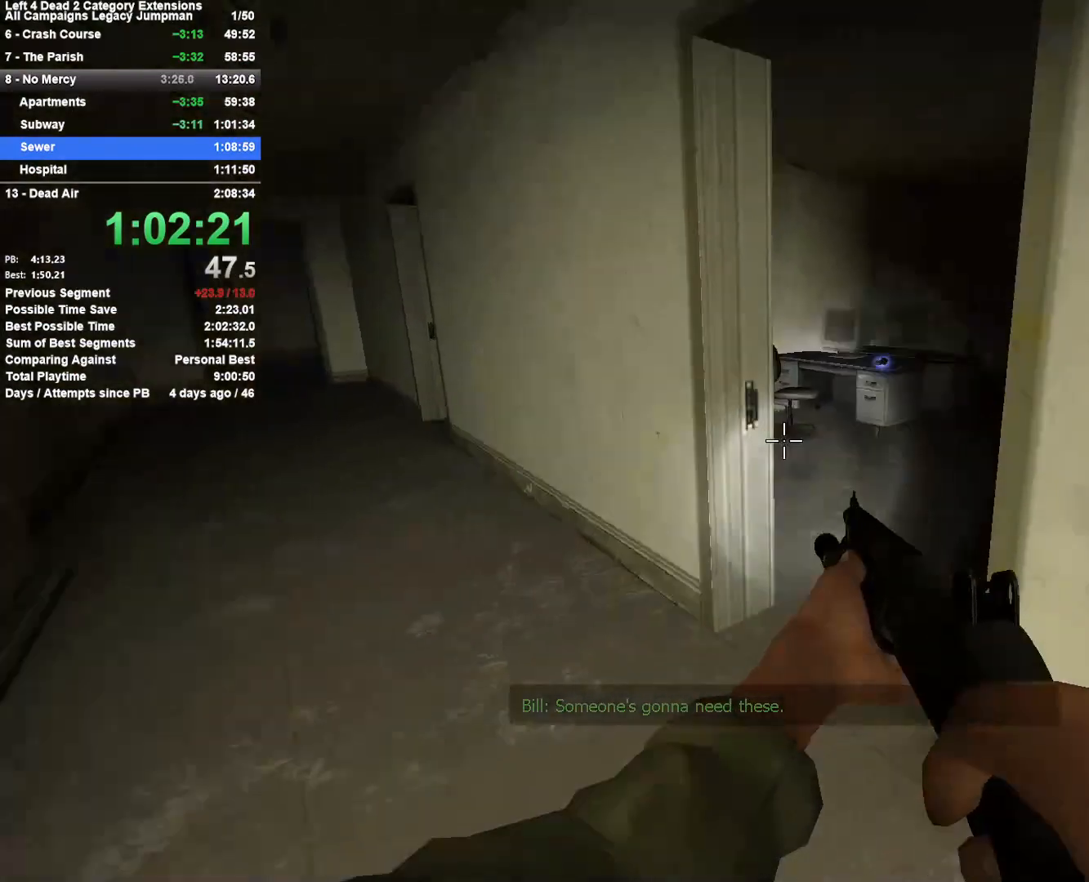
{"keys": ["w"], "mouse": [], "events": [[33, "d", "up"], [317, "d", "down"], [450, "d", "up"]]}
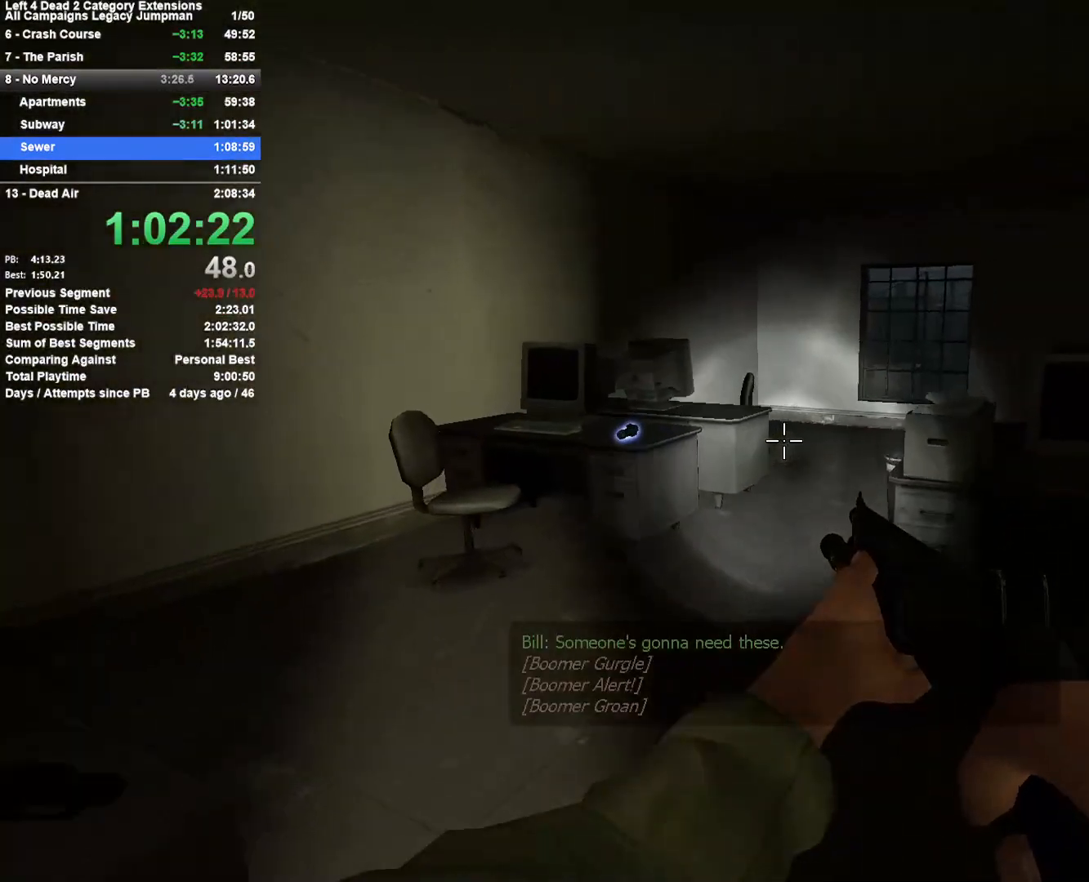
{"keys": ["d", "w"], "mouse": [], "events": [[50, "a", "down"], [233, "a", "up"], [417, "d", "down"]]}
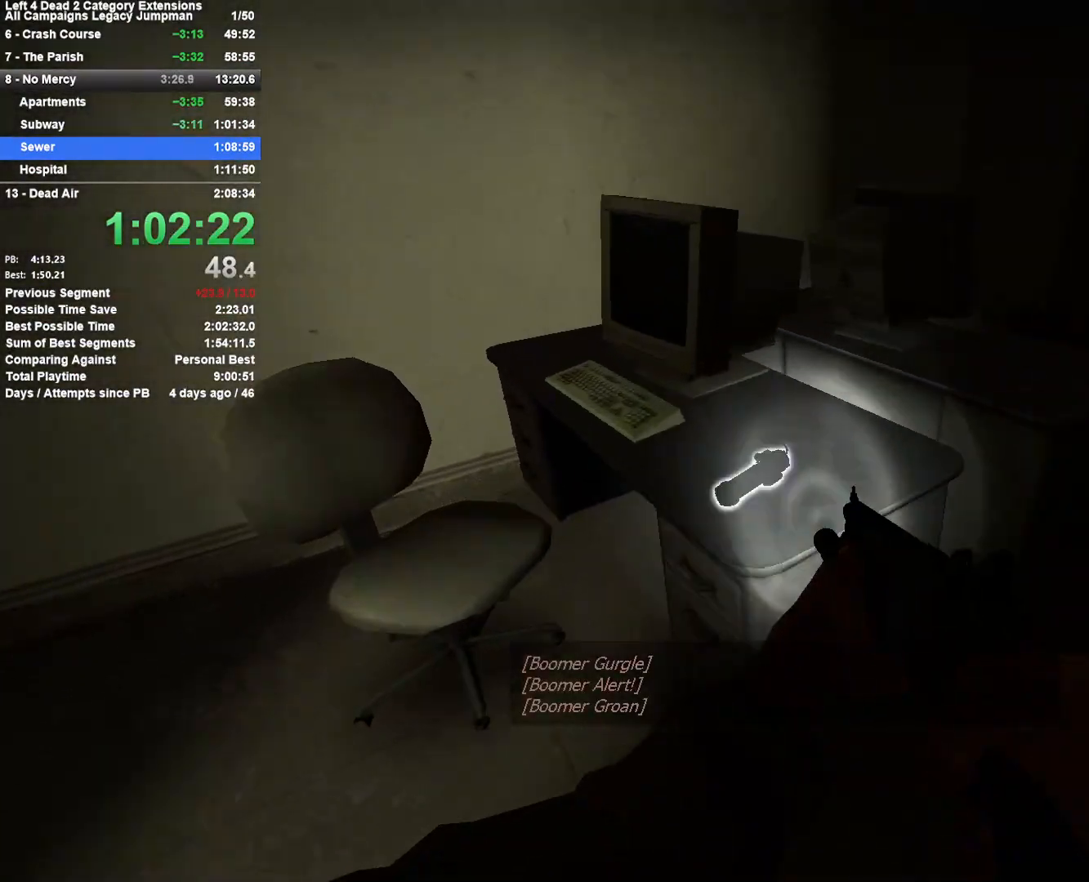
{"keys": ["w"], "mouse": [], "events": [[17, "e", "down"], [200, "e", "up"], [333, "d", "up"]]}
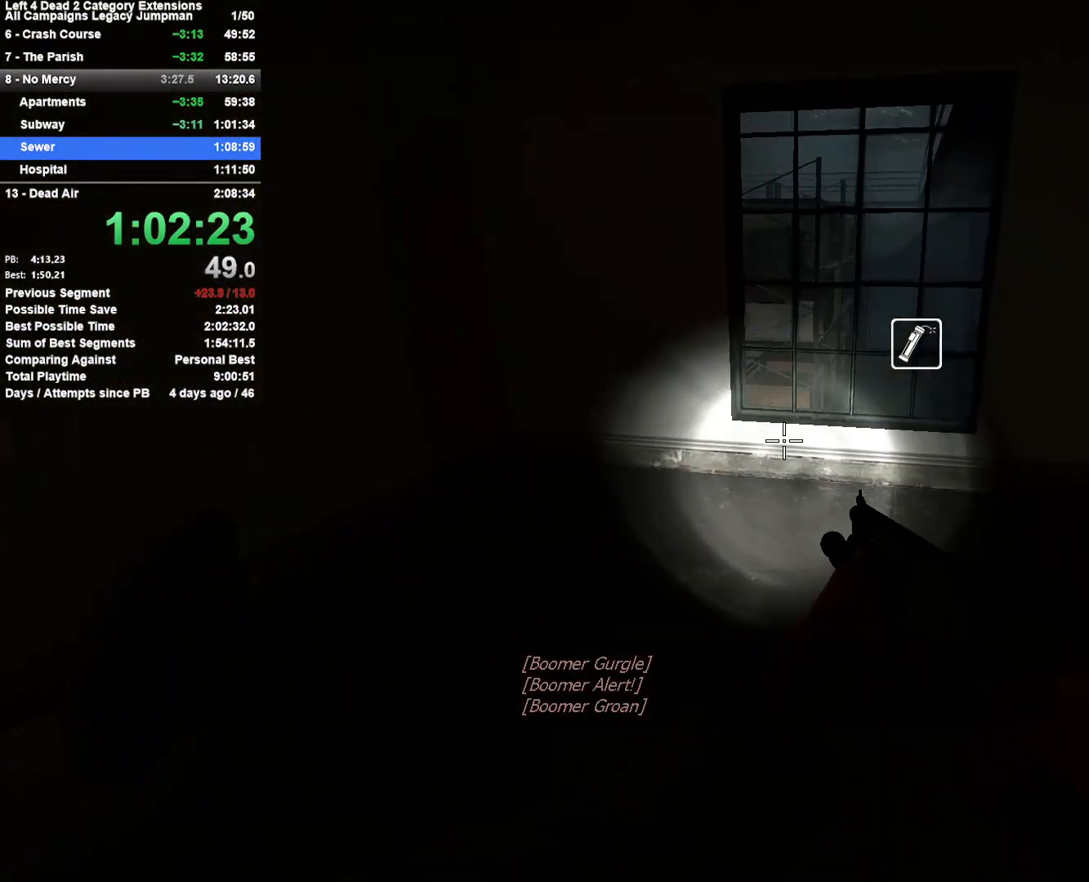
{"keys": ["w"], "mouse": ["right"], "events": [[450, "mouse_right", "down"]]}
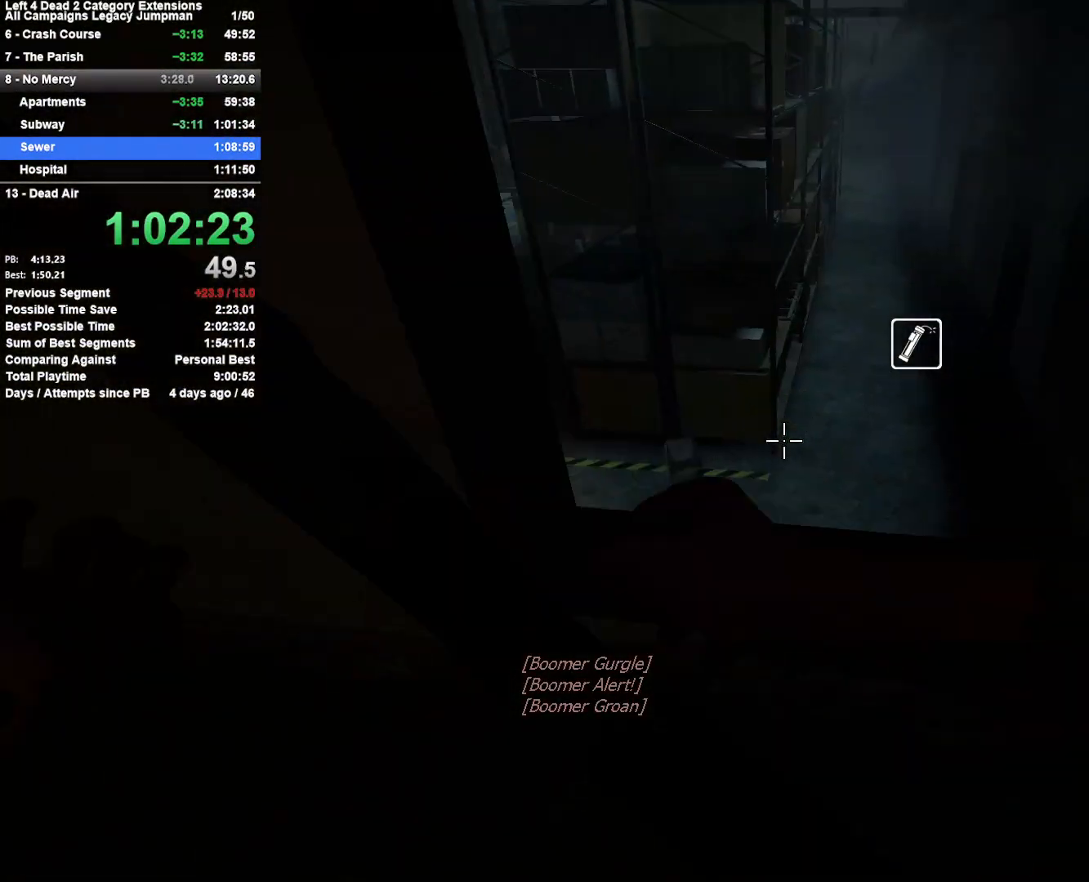
{"keys": [], "mouse": [], "events": [[50, "w", "up"], [83, "mouse_right", "up"], [133, "a", "down"], [133, "s", "down"], [183, "a", "up"], [317, "s", "up"]]}